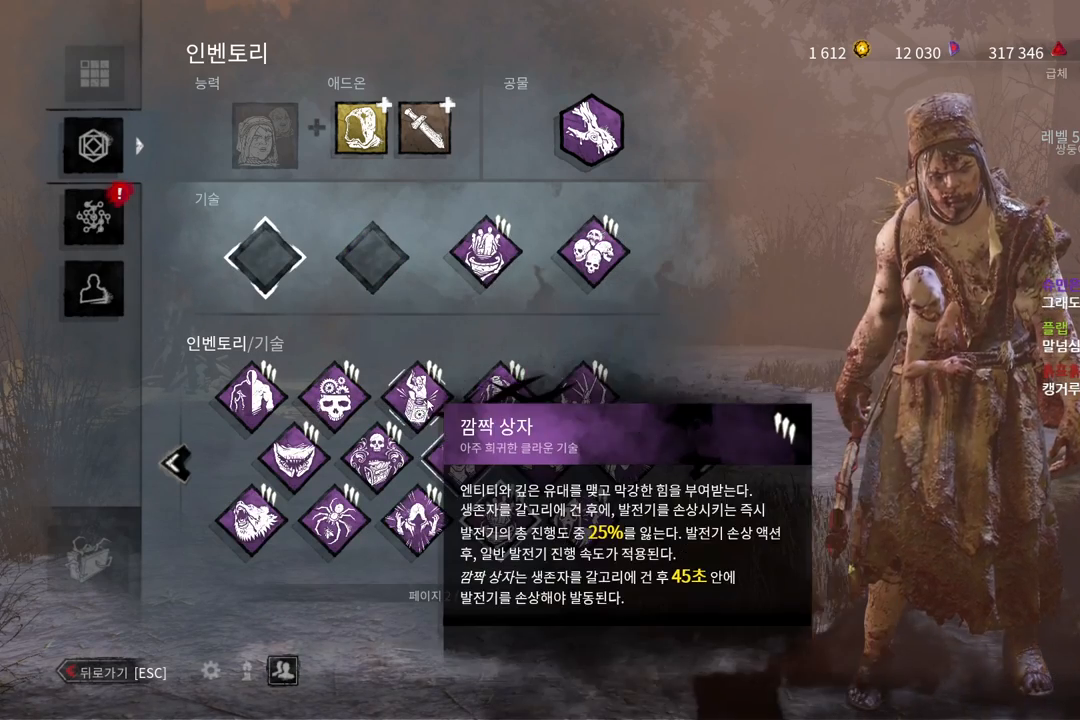
Gameplay with keyboard and mouse; each line is a JSON object with the keys and mouse buttons held at the frame after it. "events" lists presses ("down") and releases ("up") of "a", "ctrl", "d", "e", "q", "s", "shift", "space", "w", "mouse_left", "mouse_wheel", "mouse_right", "mouse_mb4" and "mouse_mb5" between this image and that frame as [ms after this image, input, new state], when the widget could be followed in between. "mouse_left", "mouse_wheel", "mouse_right", "mouse_mb4", "mouse_mb5" = the "left", "wheel", "right", "mb4", "mb5" buttons of the "mouse" list. No other keys are recorded. "wheel" means that the mouse wheel is clicked or scrolled. Mouse movement is not recorded.
{"keys": [], "mouse": [], "events": [[33, "mouse_left", "down"], [150, "mouse_left", "up"]]}
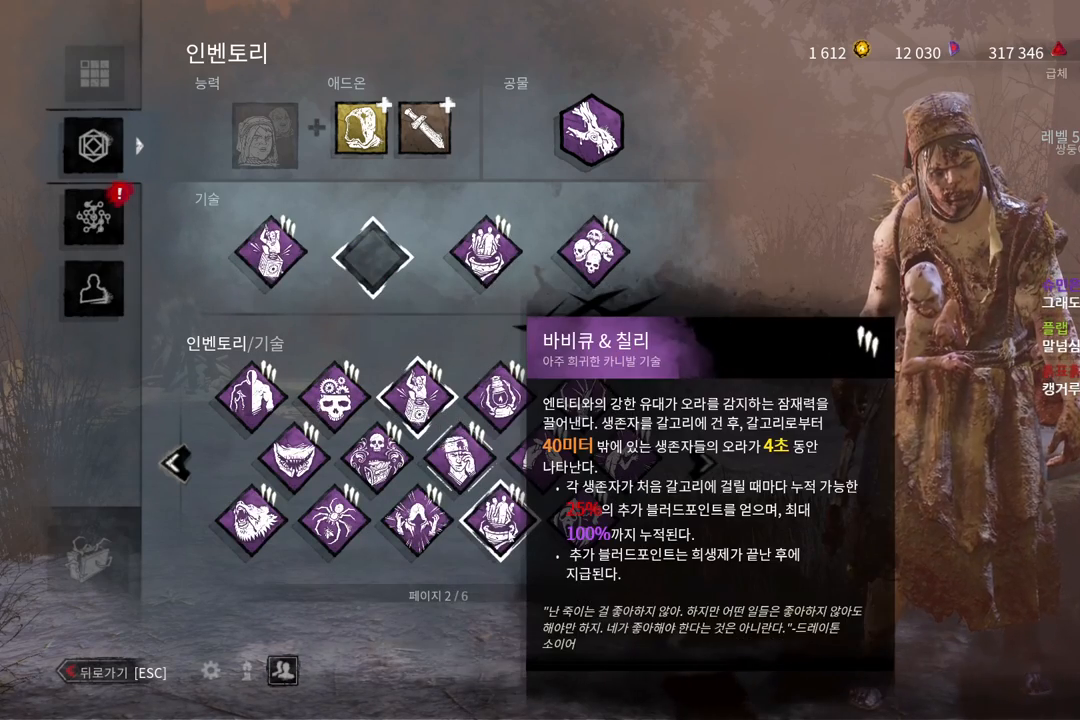
{"keys": [], "mouse": [], "events": [[50, "mouse_left", "down"], [150, "mouse_left", "up"]]}
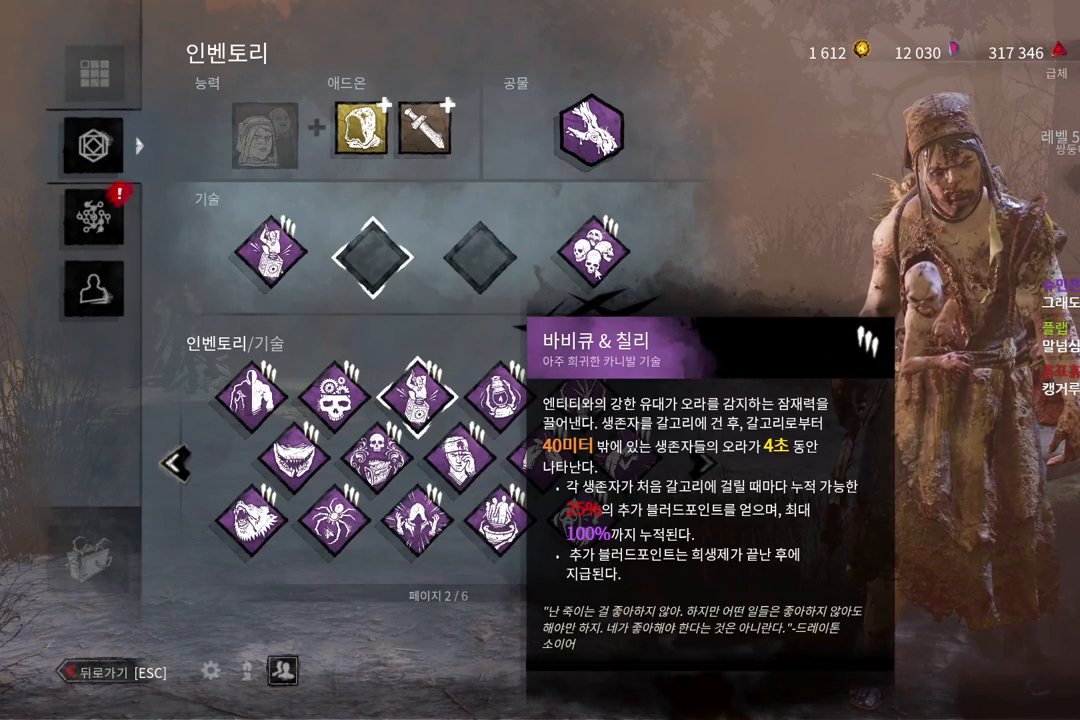
{"keys": [], "mouse": [], "events": [[33, "mouse_left", "down"], [133, "mouse_left", "up"]]}
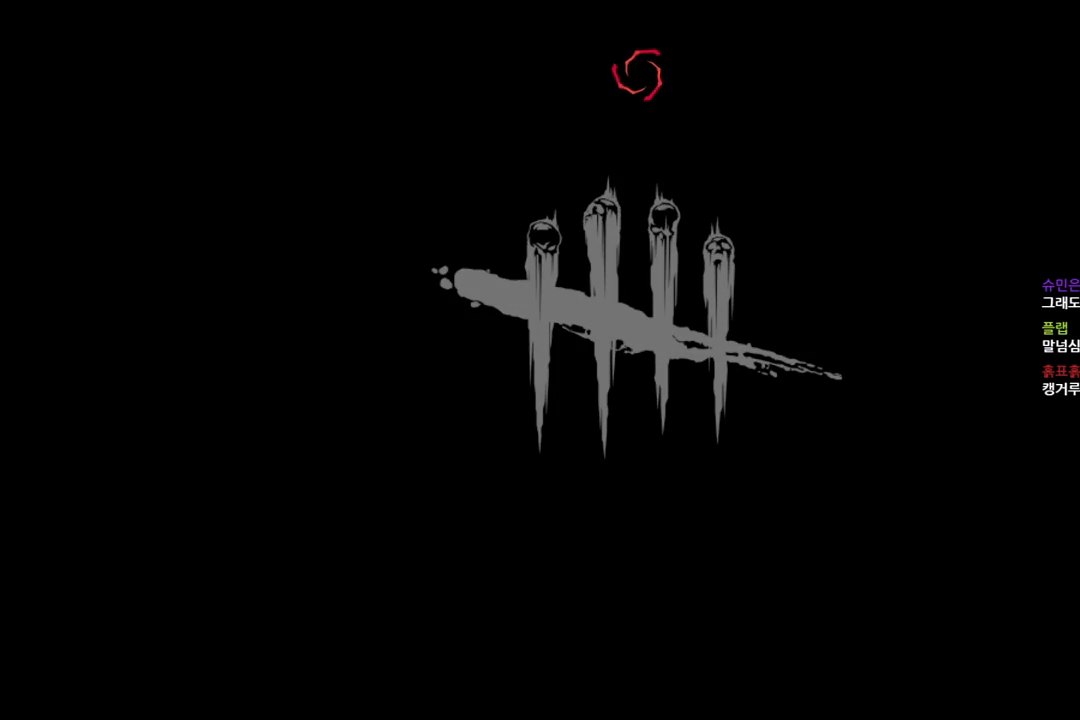
{"keys": [], "mouse": [], "events": []}
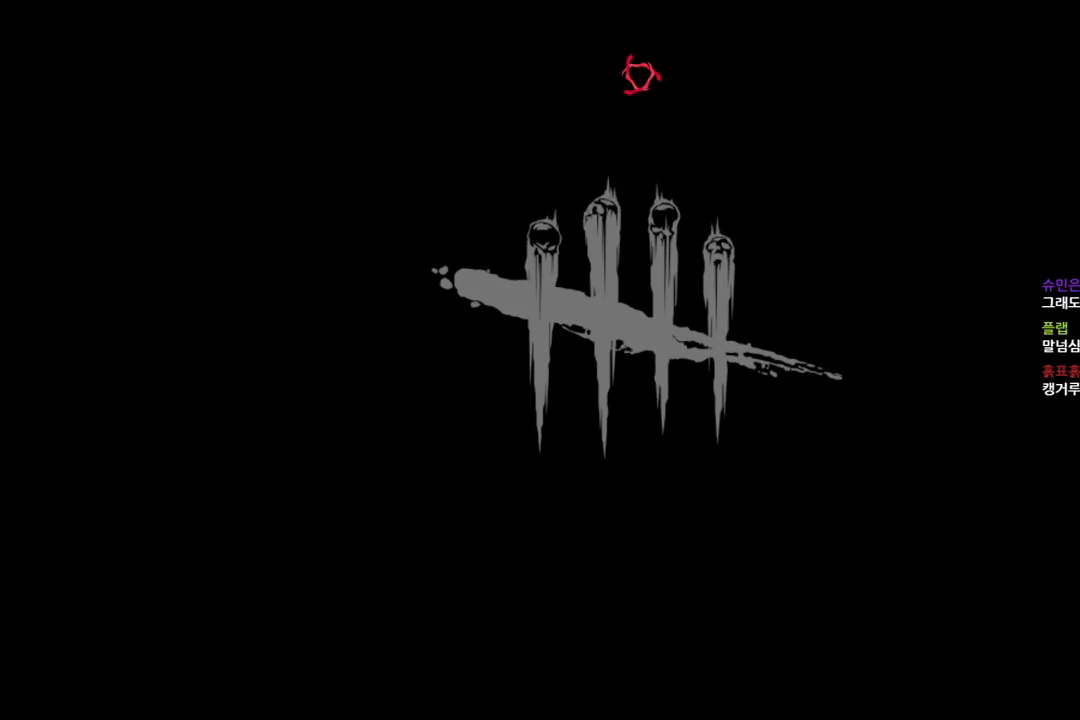
{"keys": [], "mouse": [], "events": []}
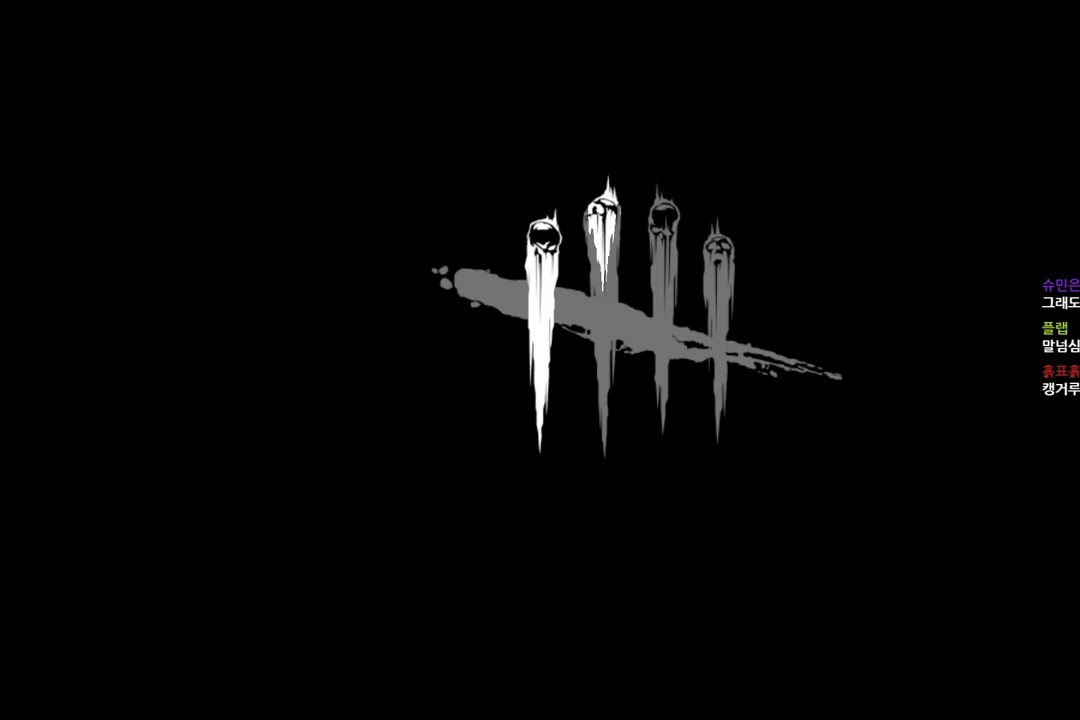
{"keys": [], "mouse": [], "events": []}
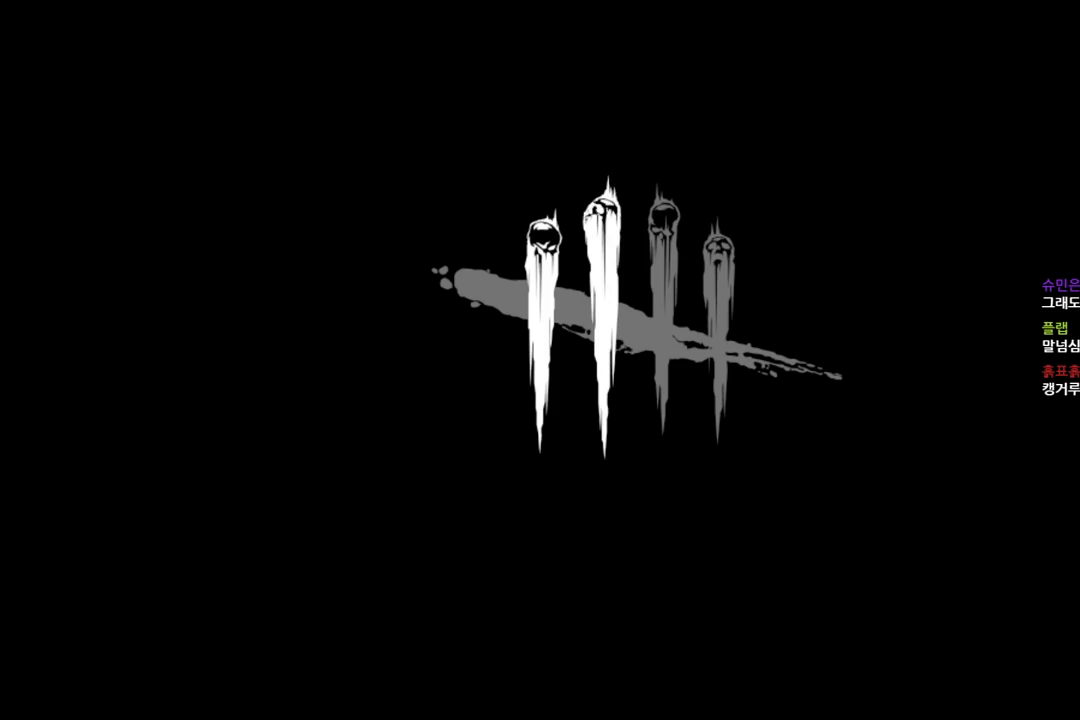
{"keys": [], "mouse": [], "events": []}
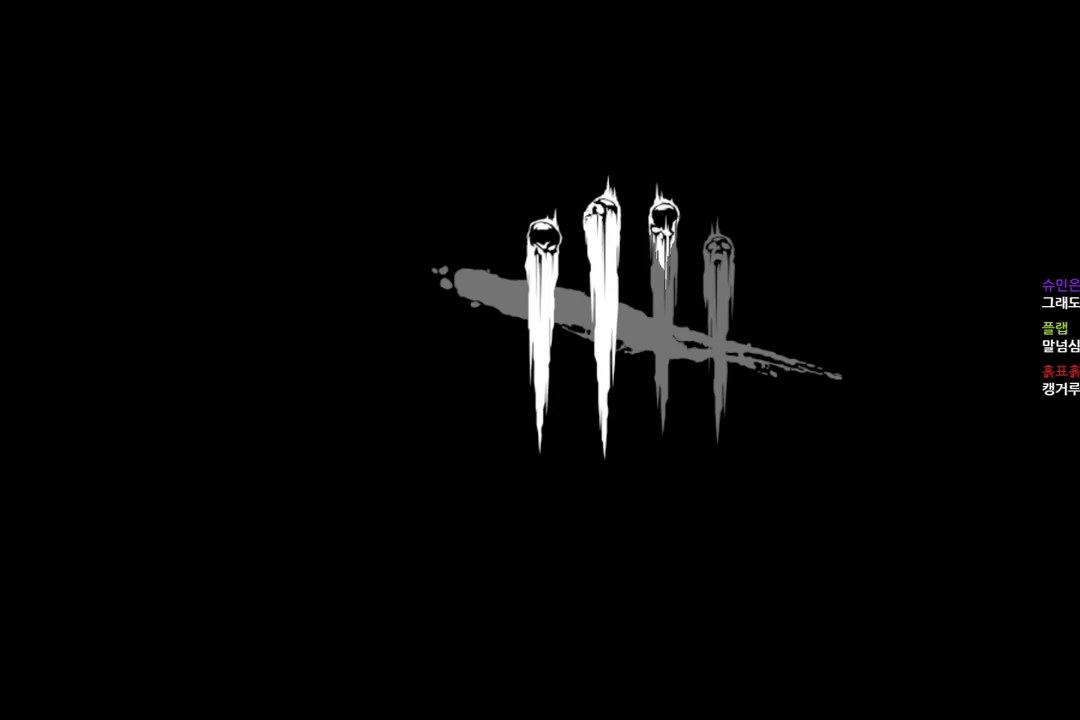
{"keys": [], "mouse": [], "events": []}
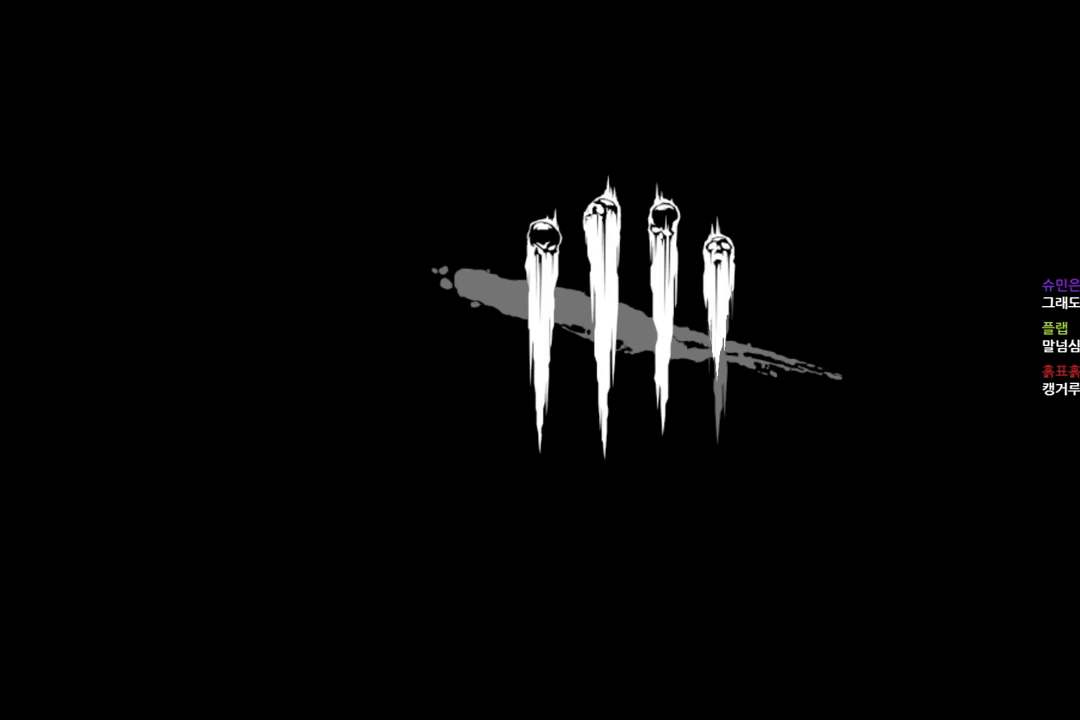
{"keys": [], "mouse": [], "events": []}
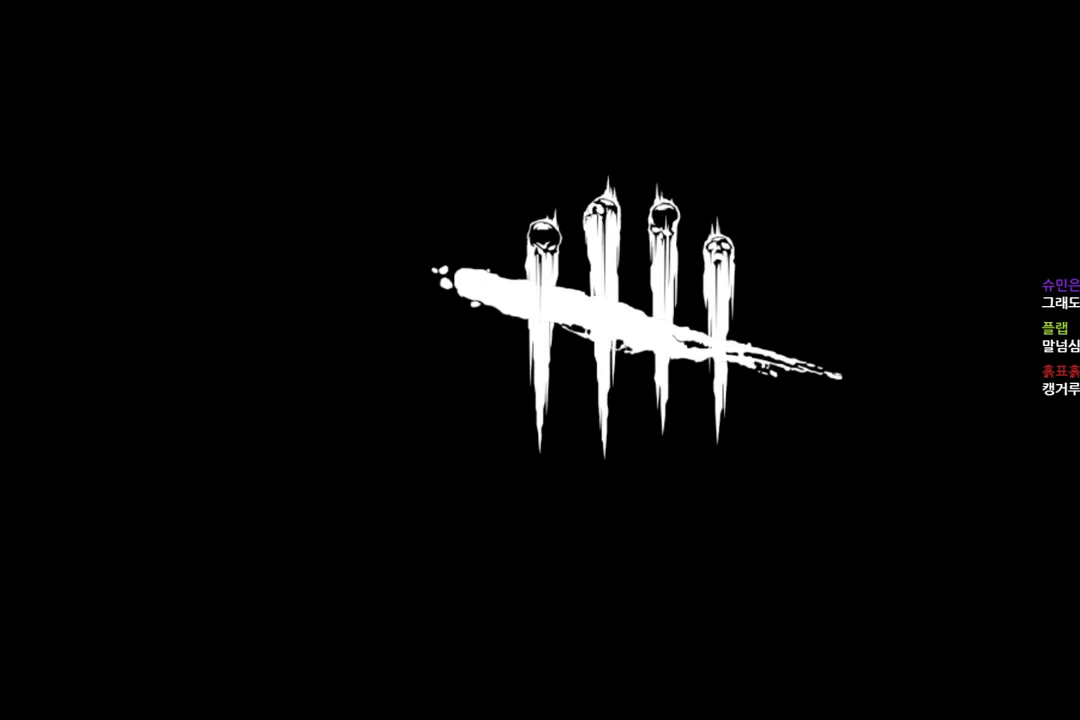
{"keys": [], "mouse": [], "events": []}
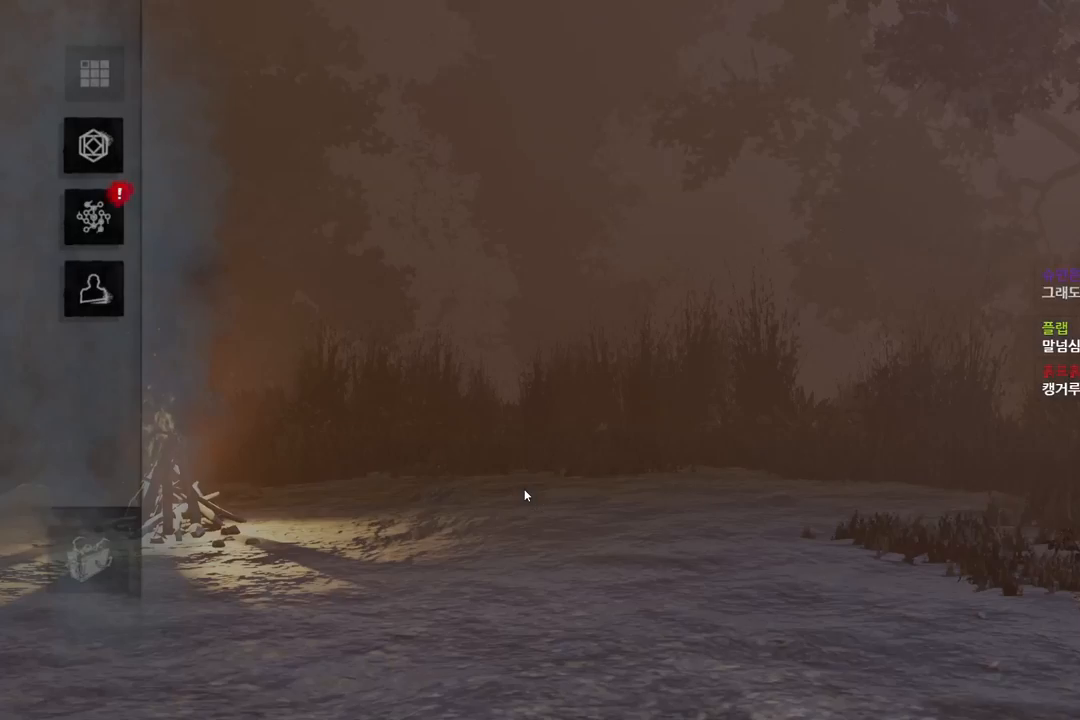
{"keys": [], "mouse": [], "events": []}
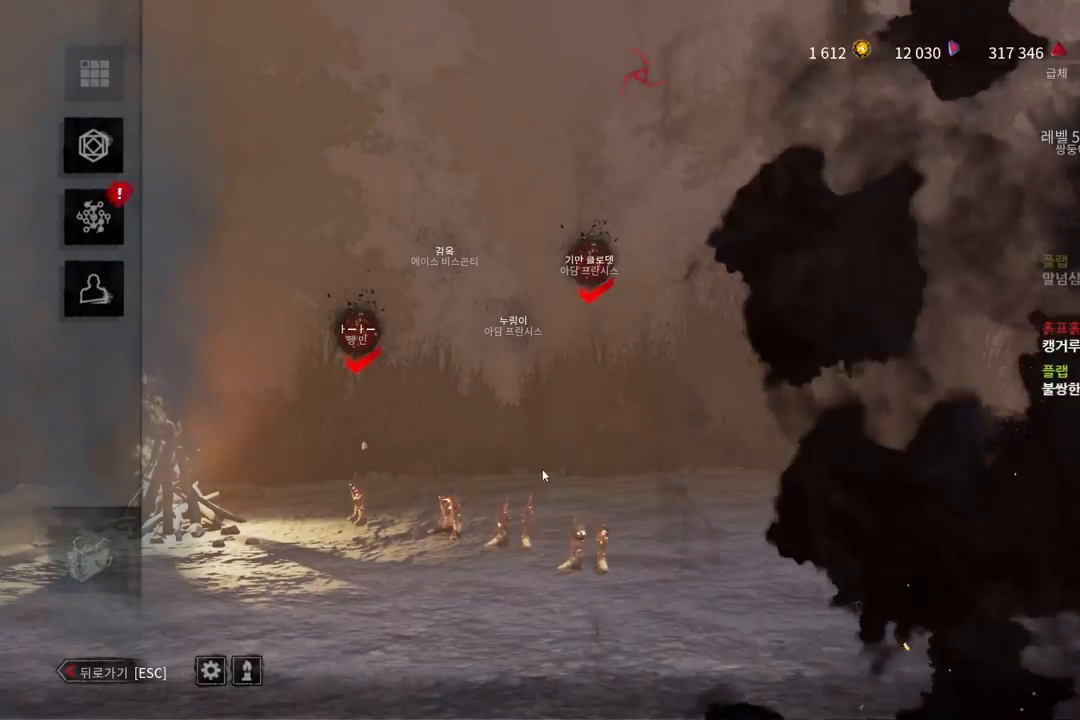
{"keys": [], "mouse": [], "events": []}
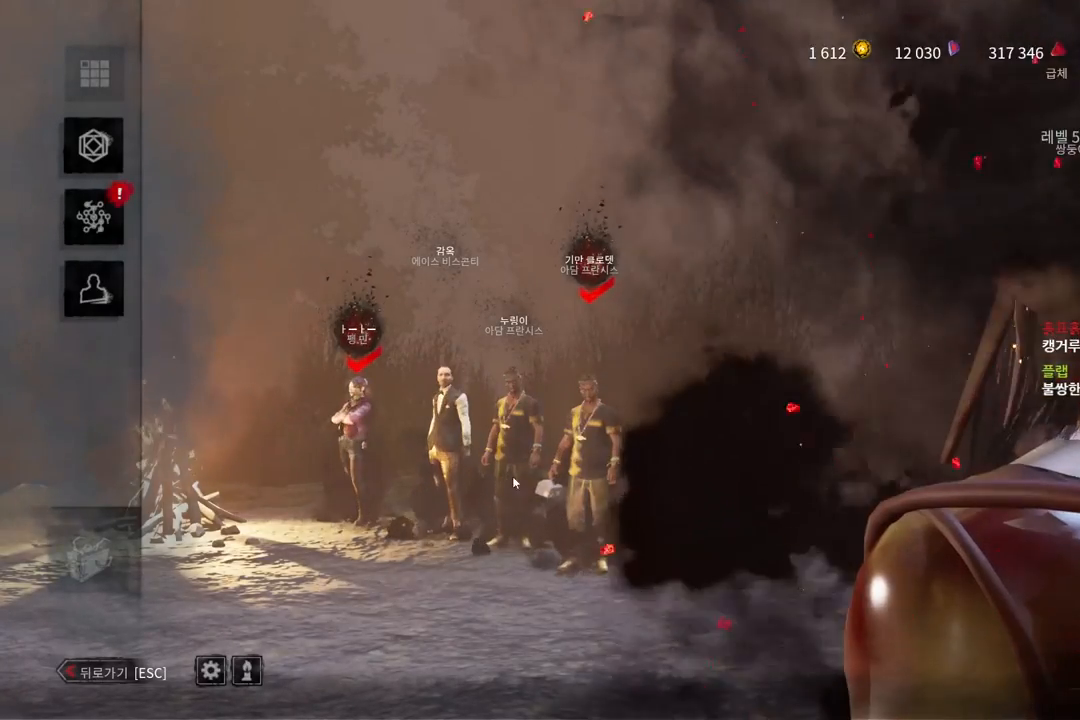
{"keys": [], "mouse": [], "events": []}
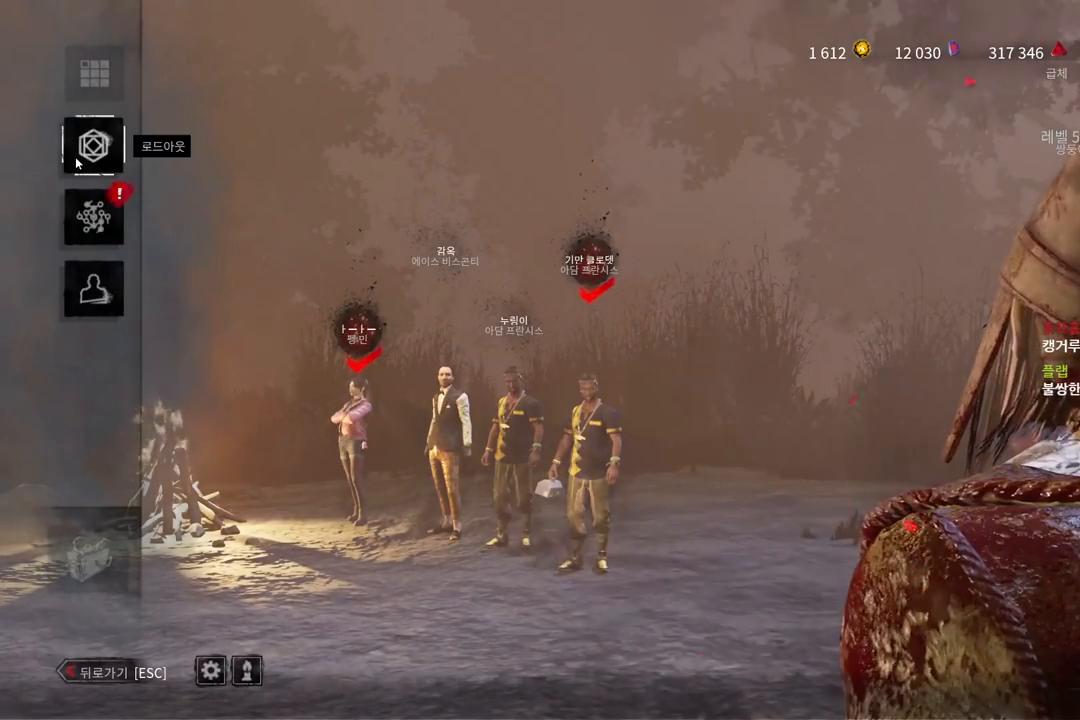
{"keys": [], "mouse": [], "events": [[67, "mouse_left", "down"], [183, "mouse_left", "up"]]}
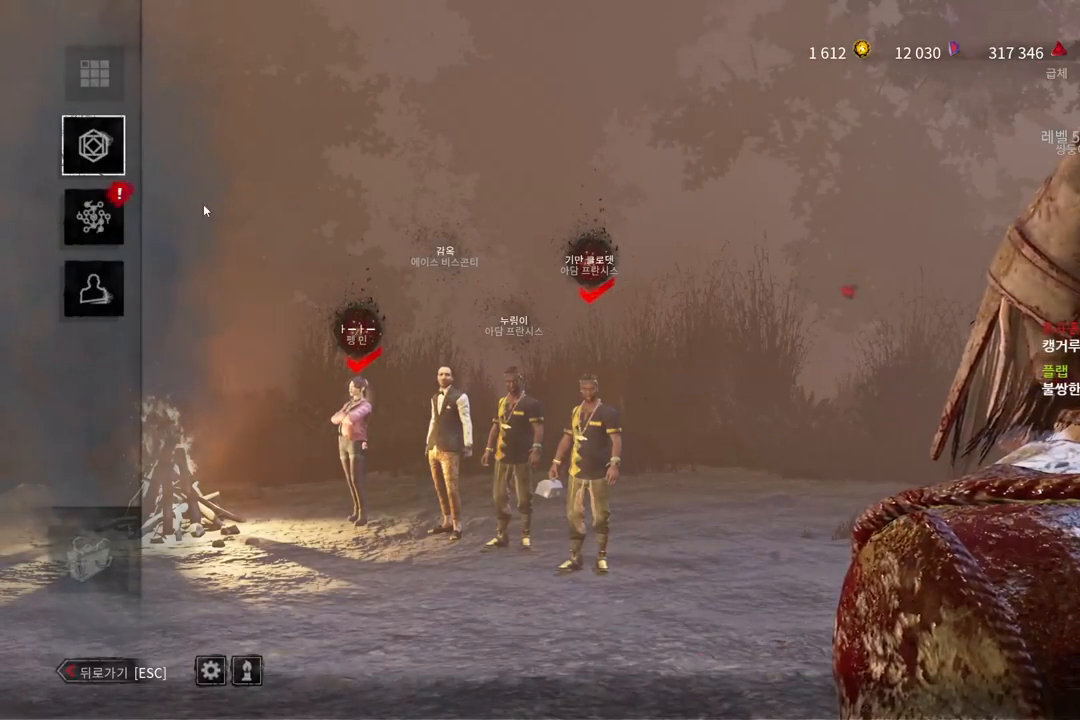
{"keys": [], "mouse": [], "events": [[350, "mouse_left", "down"], [467, "mouse_left", "up"]]}
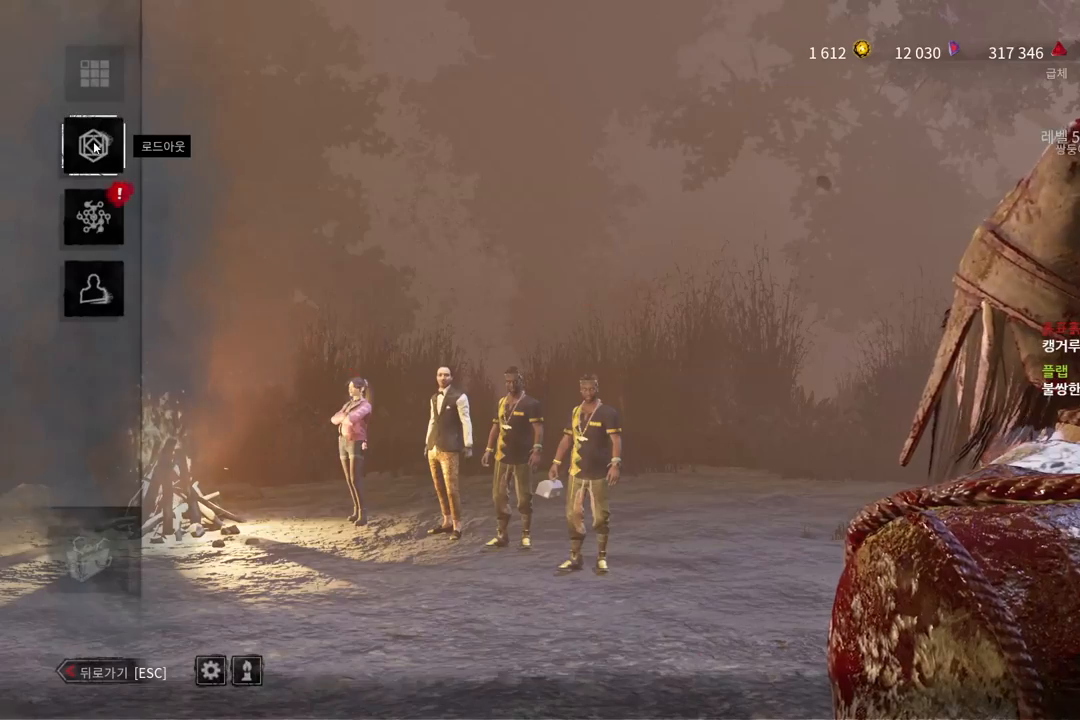
{"keys": [], "mouse": [], "events": []}
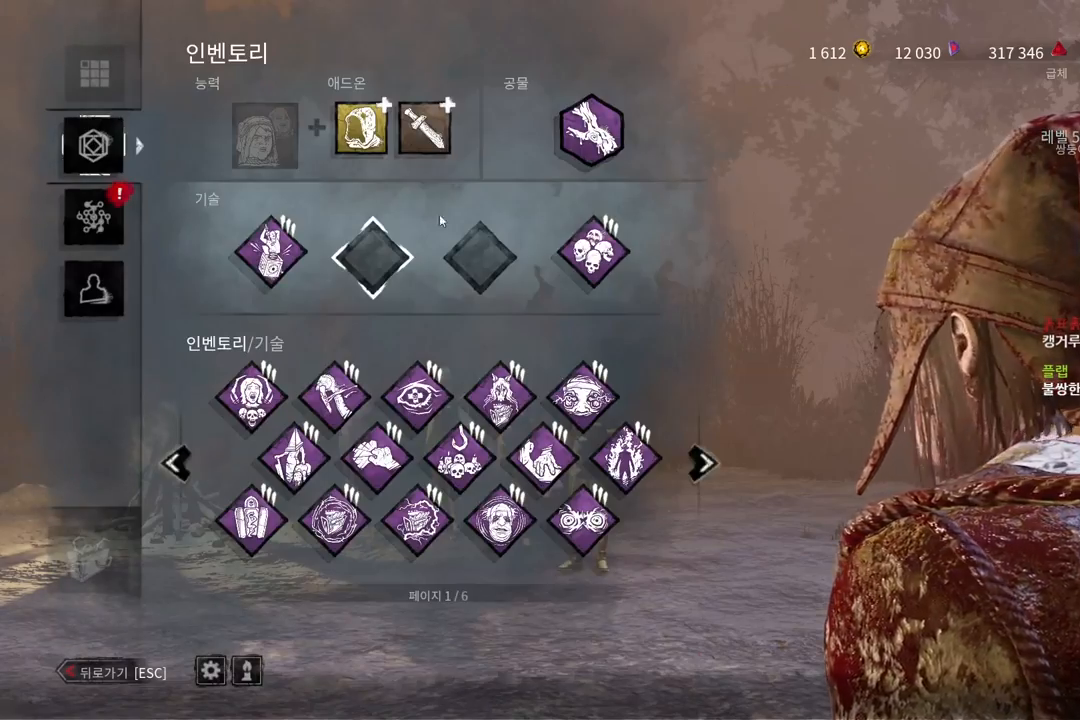
{"keys": [], "mouse": [], "events": [[300, "mouse_left", "down"], [433, "mouse_left", "up"]]}
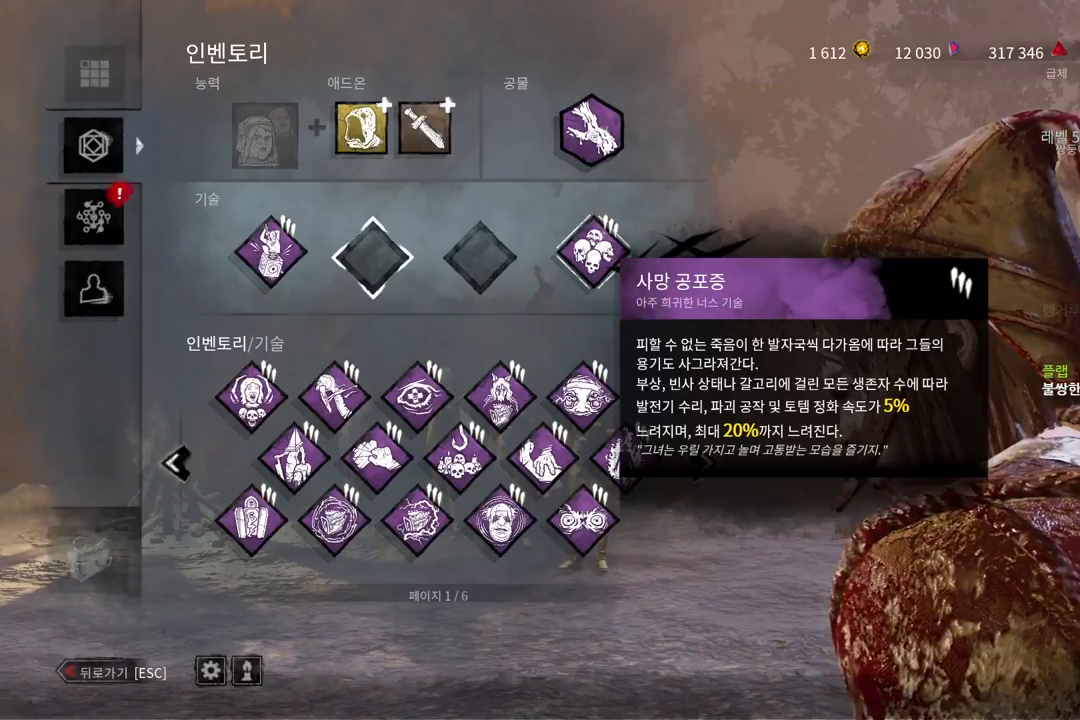
{"keys": [], "mouse": [], "events": []}
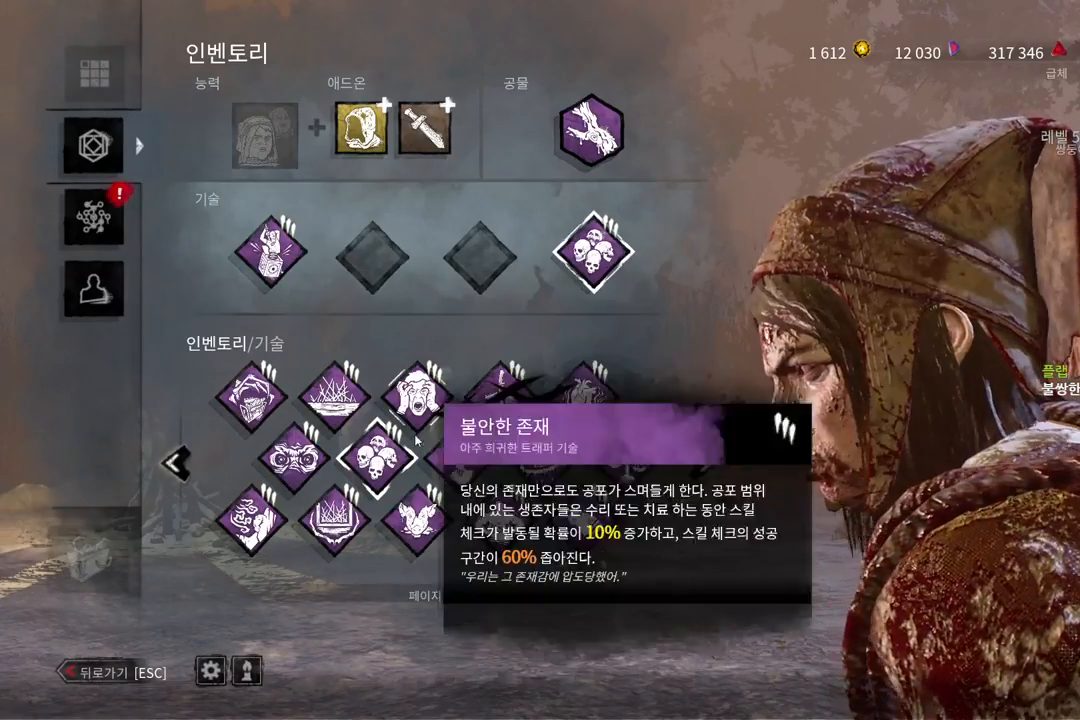
{"keys": [], "mouse": [], "events": [[217, "mouse_left", "down"], [300, "mouse_left", "up"]]}
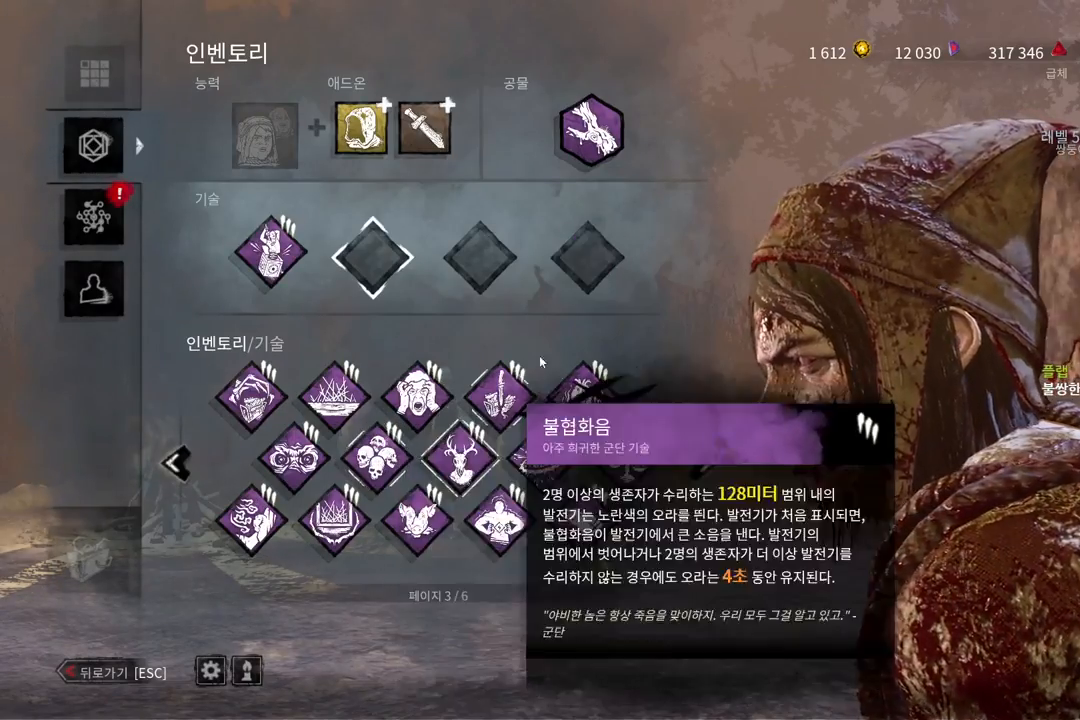
{"keys": [], "mouse": [], "events": []}
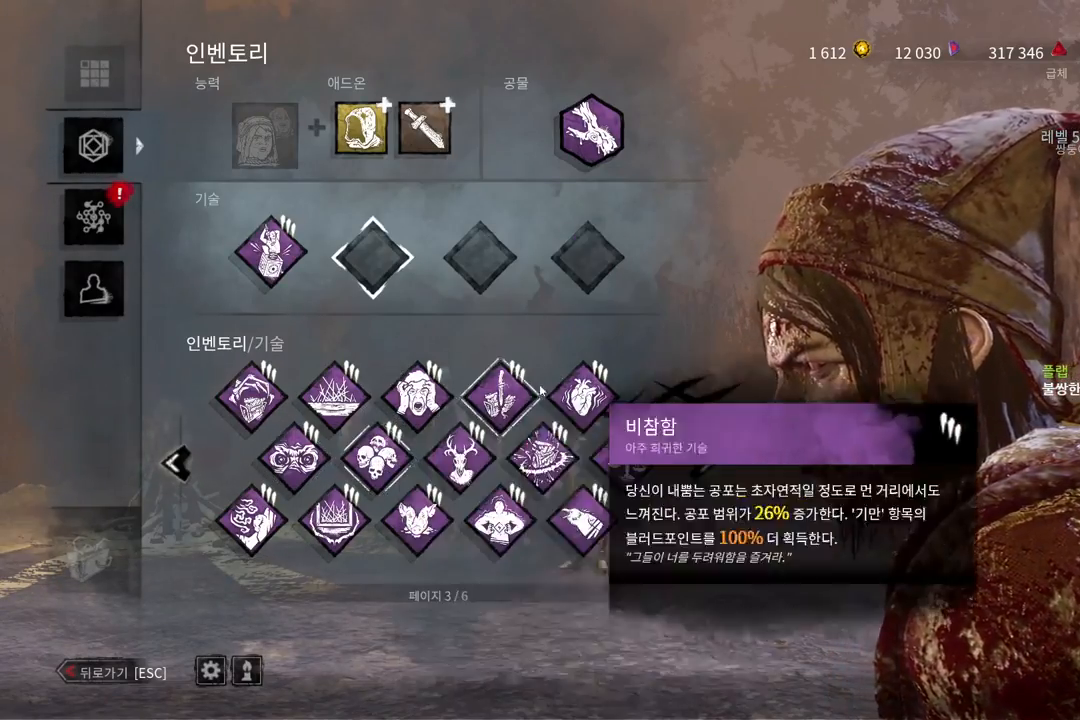
{"keys": [], "mouse": [], "events": []}
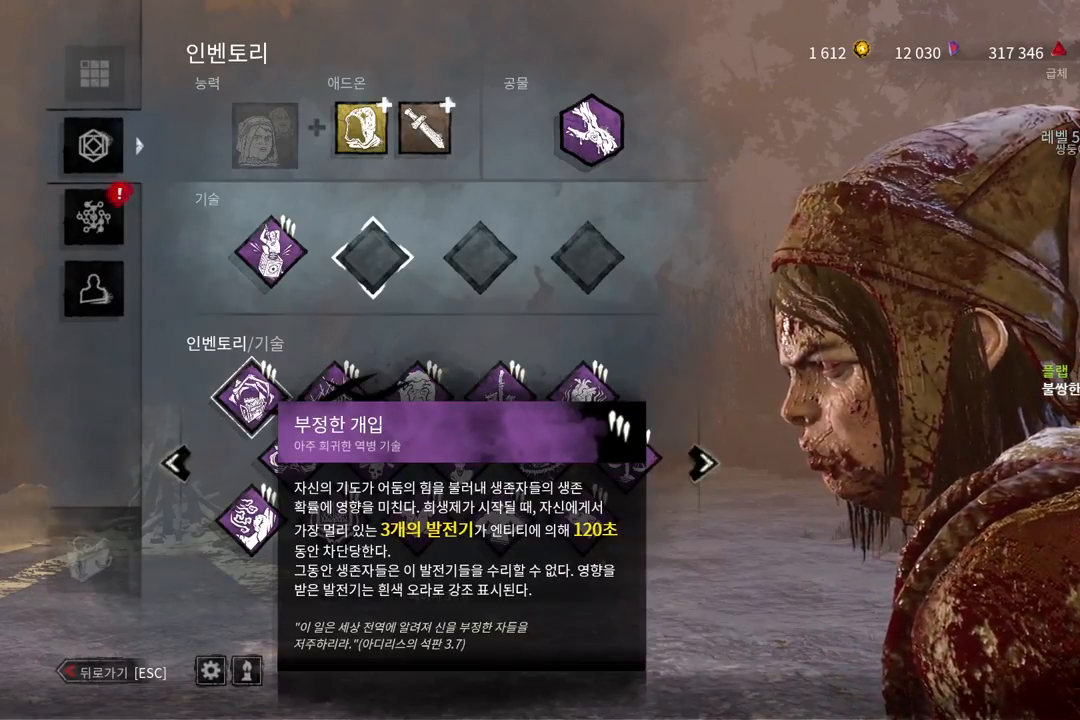
{"keys": [], "mouse": [], "events": [[17, "mouse_left", "down"], [133, "mouse_left", "up"]]}
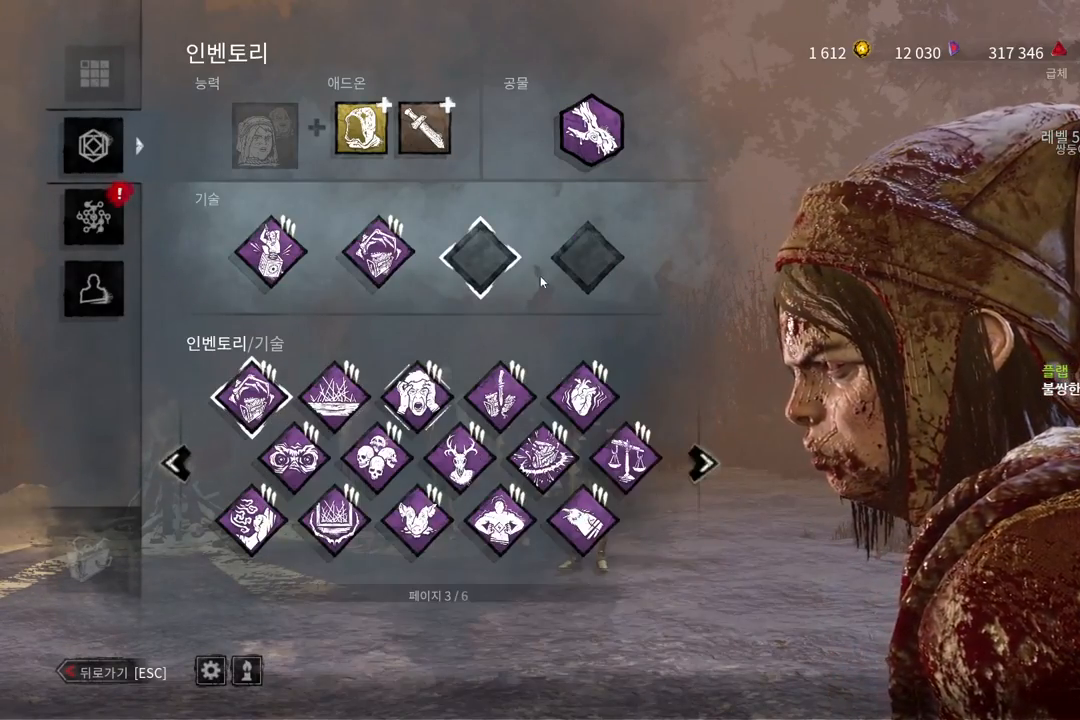
{"keys": [], "mouse": [], "events": []}
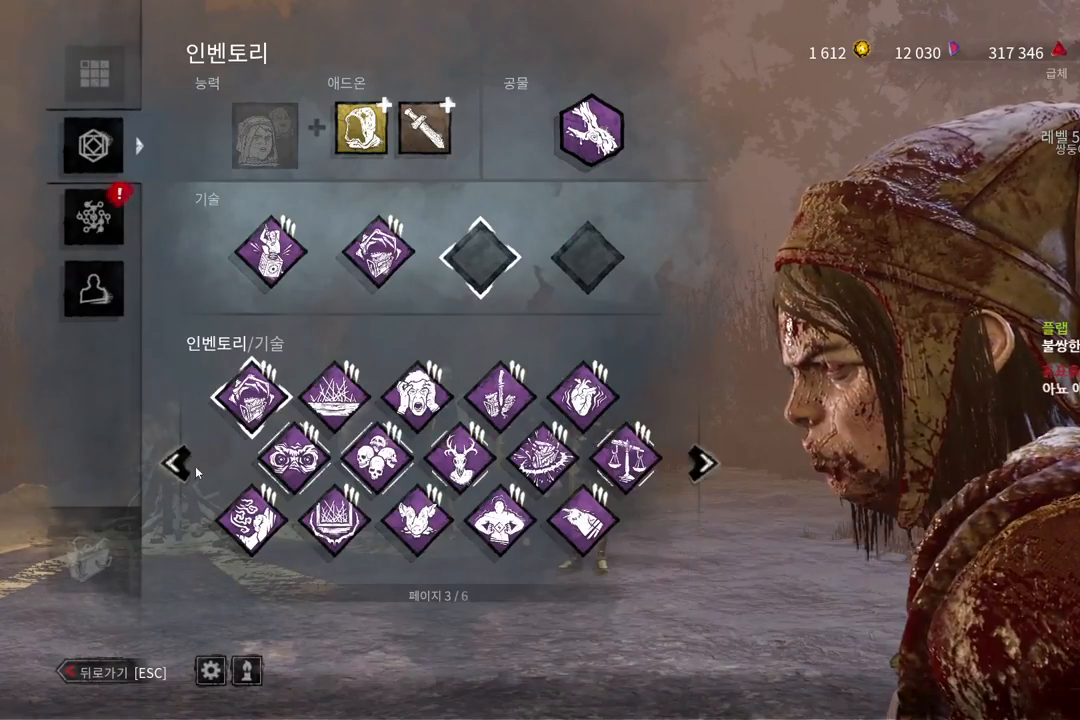
{"keys": [], "mouse": ["left"], "events": [[483, "mouse_left", "down"]]}
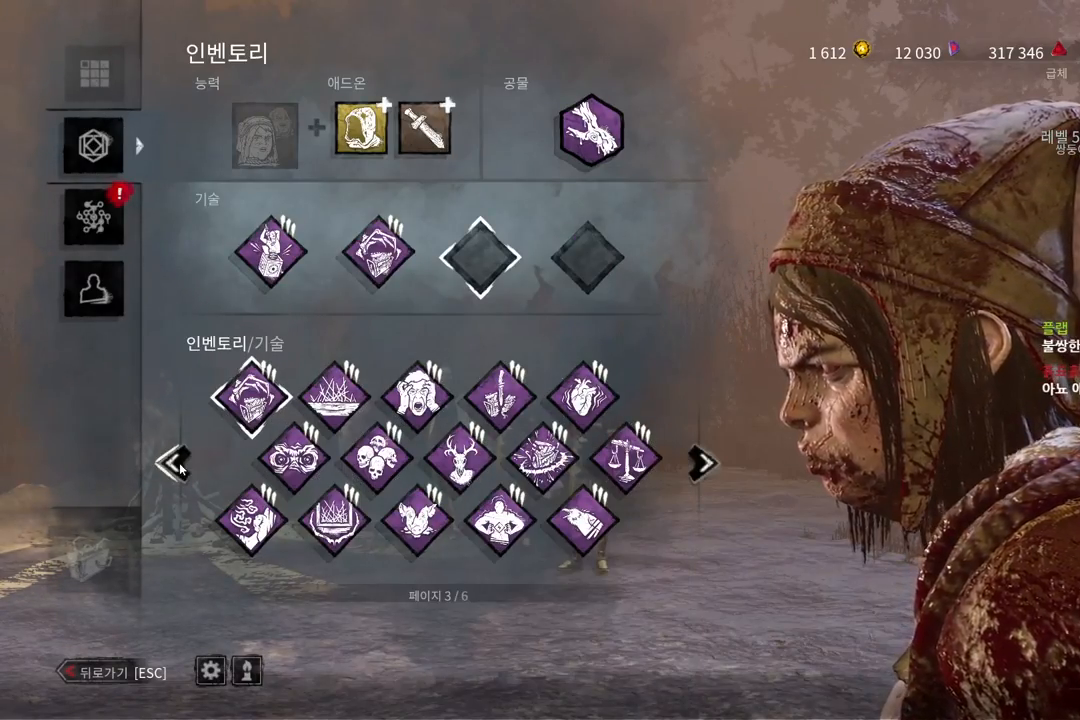
{"keys": [], "mouse": [], "events": [[67, "mouse_left", "up"]]}
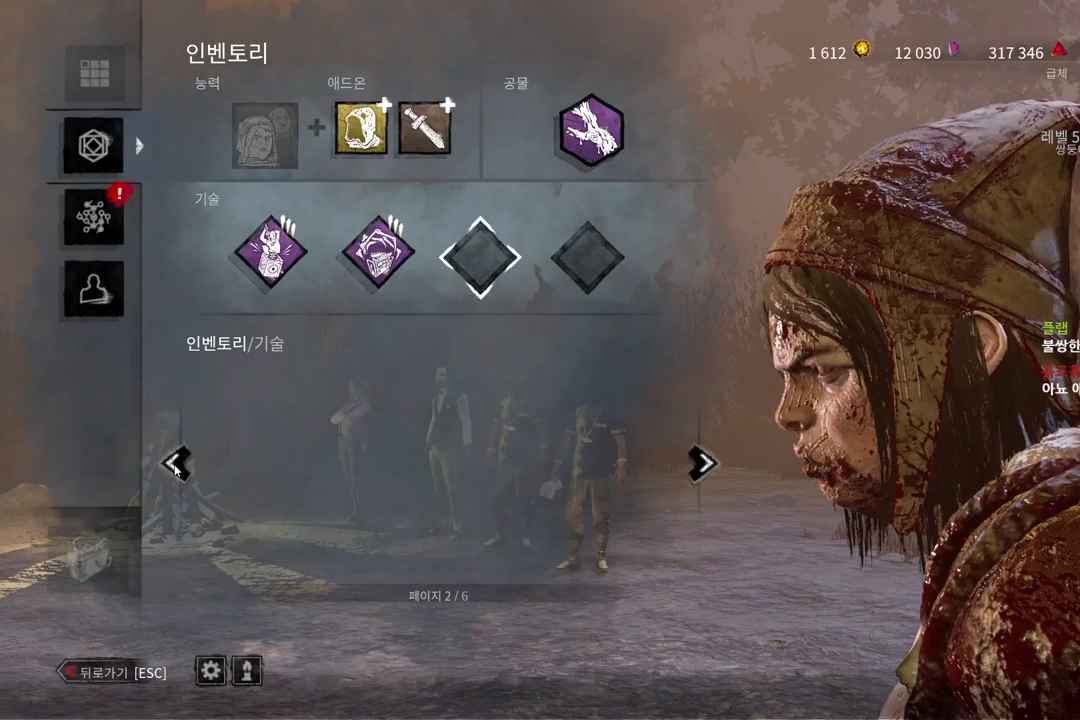
{"keys": [], "mouse": [], "events": [[200, "mouse_left", "down"], [283, "mouse_left", "up"]]}